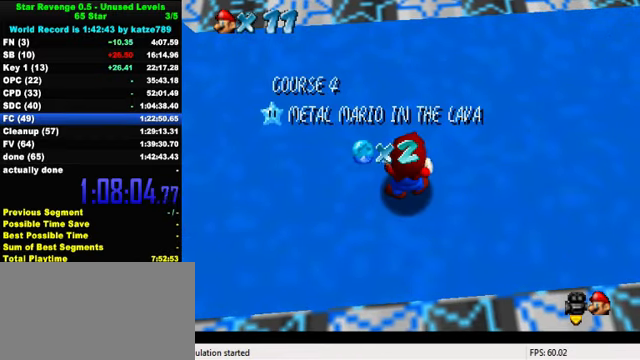
Gameplay with keyboard; each line is a JSON object with the keys held at the frame after it. "events" lists presses ("down") and releases ("up") of "a", "c", "ctrl", "d", "down", "left", "return", "right", "s", "shift", "up", "w", "x" and "y" between this image and that frame as [ms after this image, input, new state], when the widget could be followed in between. No other keys are recorded. Mouse input is not recorded.
{"keys": ["a"], "events": [[266, "w", "down"], [366, "w", "up"], [433, "a", "down"]]}
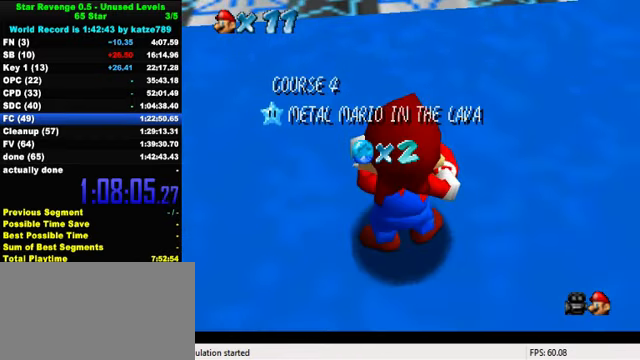
{"keys": ["shift"], "events": [[33, "a", "up"], [466, "shift", "down"]]}
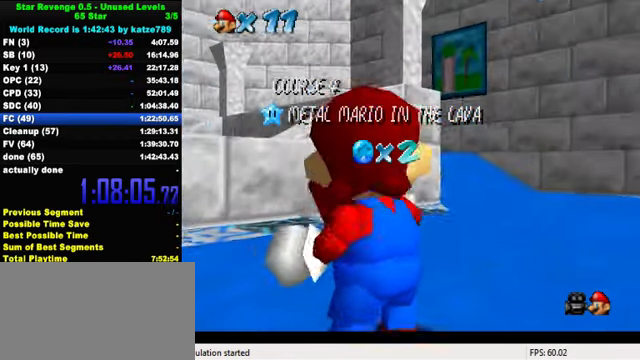
{"keys": ["shift"], "events": [[100, "shift", "up"], [166, "shift", "down"], [266, "shift", "up"], [366, "shift", "down"], [433, "shift", "up"], [500, "shift", "down"]]}
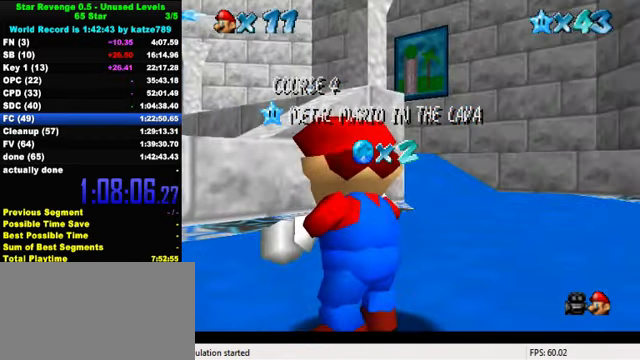
{"keys": [], "events": [[100, "shift", "up"], [166, "shift", "down"], [233, "shift", "up"], [300, "shift", "down"], [466, "shift", "up"]]}
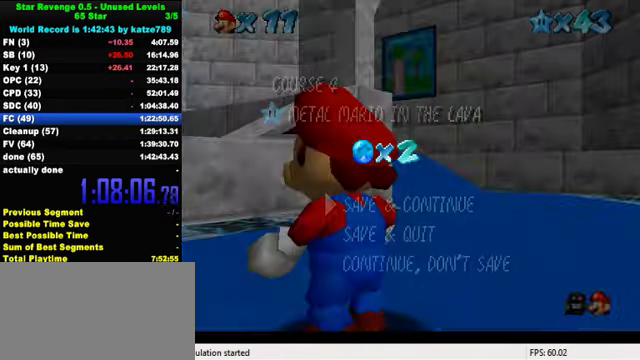
{"keys": ["right", "up"], "events": [[267, "shift", "down"], [367, "up", "down"], [400, "shift", "up"], [500, "right", "down"]]}
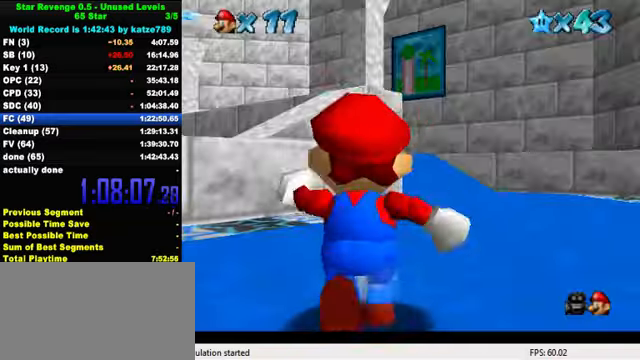
{"keys": ["shift", "up"], "events": [[234, "right", "up"], [400, "shift", "down"]]}
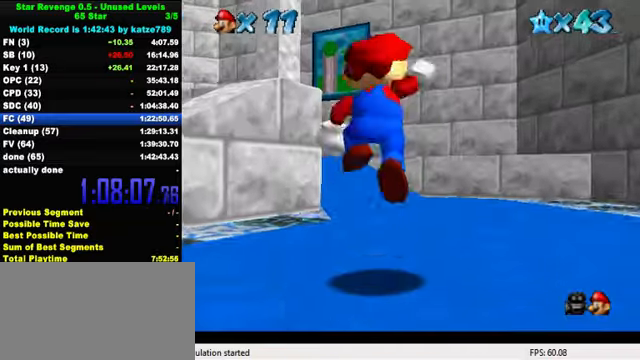
{"keys": ["ctrl", "up"], "events": [[34, "shift", "up"], [434, "ctrl", "down"]]}
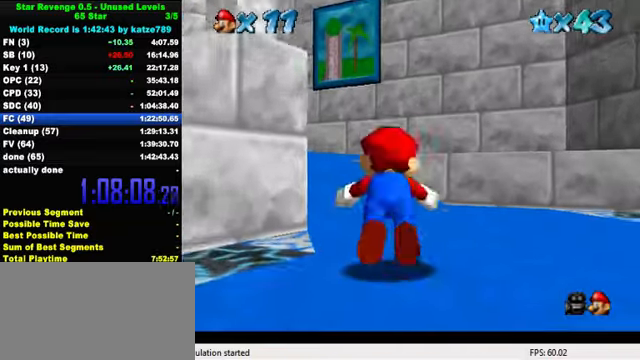
{"keys": ["up"], "events": [[34, "shift", "down"], [134, "ctrl", "up"], [167, "left", "down"], [200, "shift", "up"], [467, "left", "up"]]}
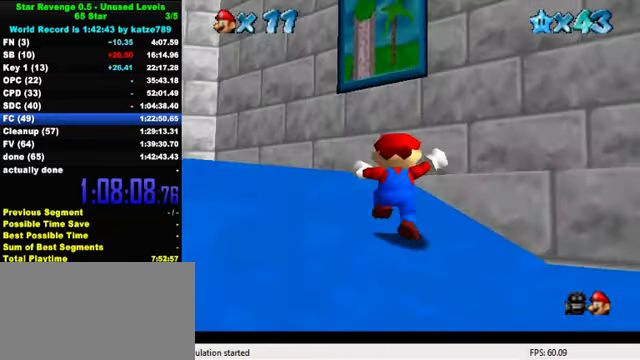
{"keys": ["left", "shift", "up"], "events": [[334, "shift", "down"], [434, "left", "down"]]}
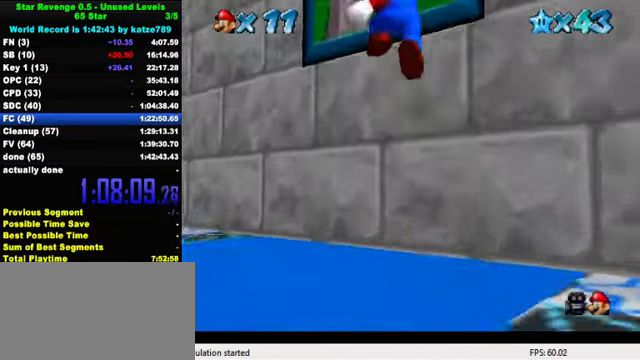
{"keys": ["up"], "events": [[67, "left", "up"], [167, "shift", "up"]]}
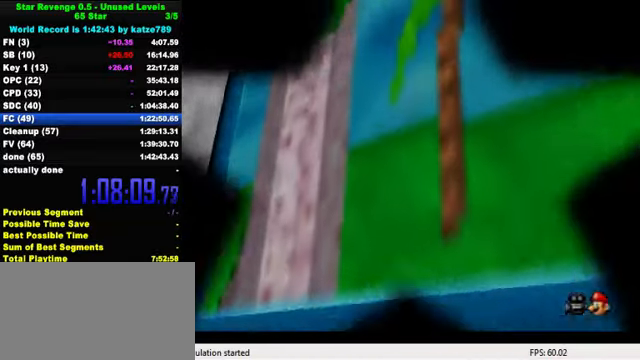
{"keys": ["shift"], "events": [[34, "up", "up"], [467, "shift", "down"]]}
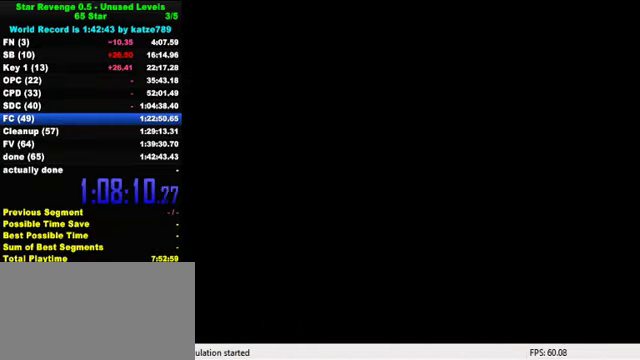
{"keys": ["shift"], "events": [[100, "shift", "up"], [200, "shift", "down"], [334, "shift", "up"], [434, "shift", "down"]]}
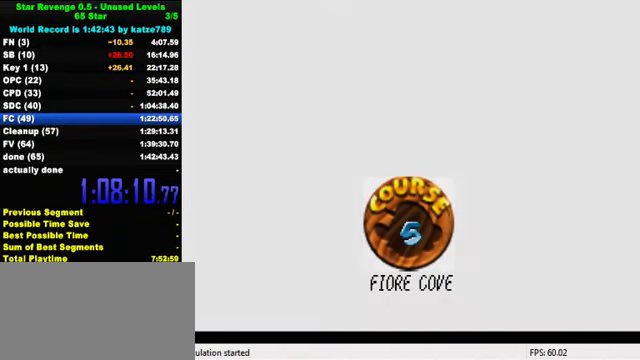
{"keys": ["shift"], "events": [[34, "shift", "up"], [134, "shift", "down"], [234, "shift", "up"], [334, "shift", "down"], [400, "shift", "up"], [500, "shift", "down"]]}
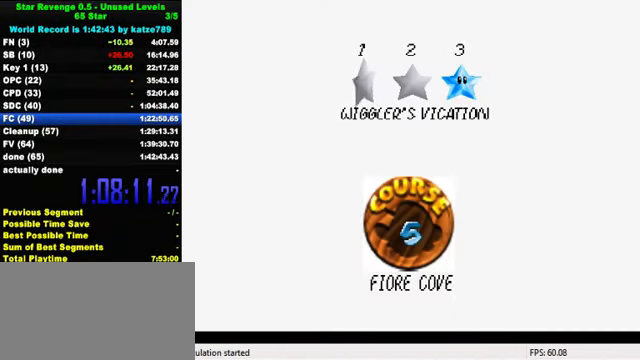
{"keys": ["shift"], "events": [[67, "shift", "up"], [167, "shift", "down"], [234, "shift", "up"], [334, "shift", "down"], [400, "shift", "up"], [467, "shift", "down"]]}
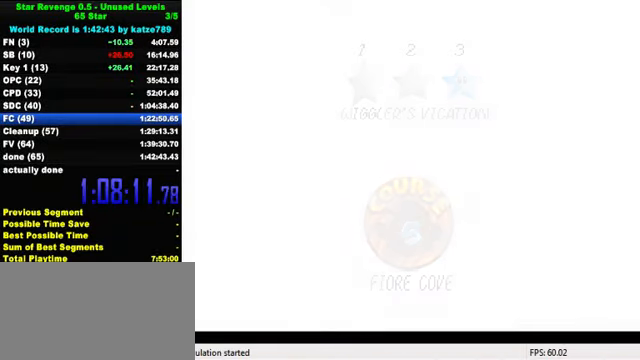
{"keys": ["a"], "events": [[134, "shift", "up"], [500, "a", "down"]]}
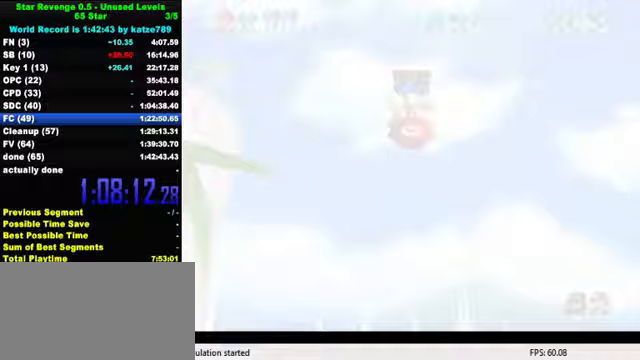
{"keys": ["right"], "events": [[67, "right", "down"], [100, "a", "up"], [200, "a", "down"], [300, "a", "up"], [400, "a", "down"], [467, "a", "up"]]}
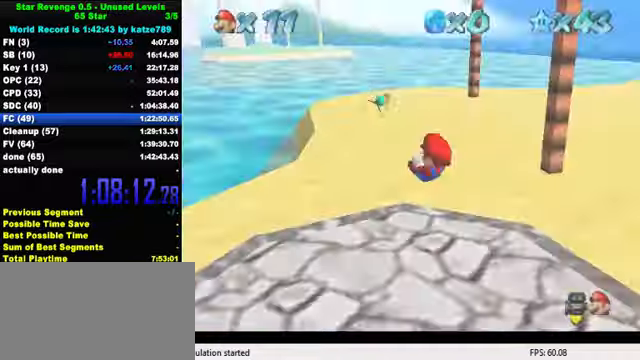
{"keys": ["a", "right"], "events": [[100, "a", "down"], [167, "a", "up"], [267, "a", "down"], [367, "a", "up"], [467, "a", "down"]]}
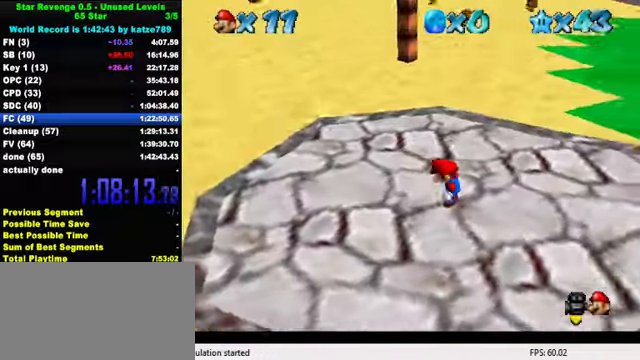
{"keys": ["right", "up"], "events": [[33, "a", "up"], [167, "a", "down"], [233, "a", "up"], [233, "up", "down"], [333, "a", "down"], [467, "a", "up"]]}
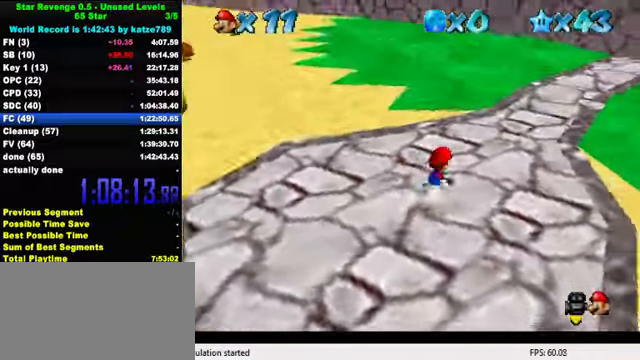
{"keys": ["shift", "up"], "events": [[167, "right", "up"], [400, "shift", "down"]]}
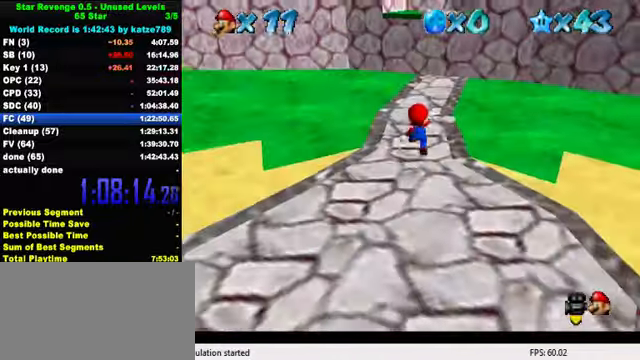
{"keys": ["ctrl", "shift", "up"], "events": [[33, "shift", "up"], [433, "ctrl", "down"], [500, "shift", "down"]]}
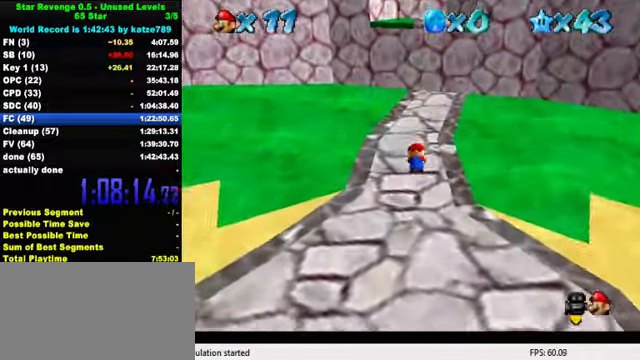
{"keys": ["up"], "events": [[67, "ctrl", "up"], [167, "right", "down"], [167, "shift", "up"], [433, "right", "up"]]}
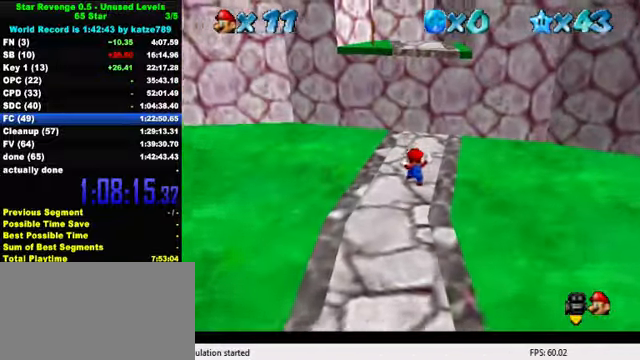
{"keys": ["ctrl", "down", "right"], "events": [[100, "shift", "down"], [267, "up", "up"], [333, "down", "down"], [367, "right", "down"], [433, "shift", "up"], [500, "ctrl", "down"]]}
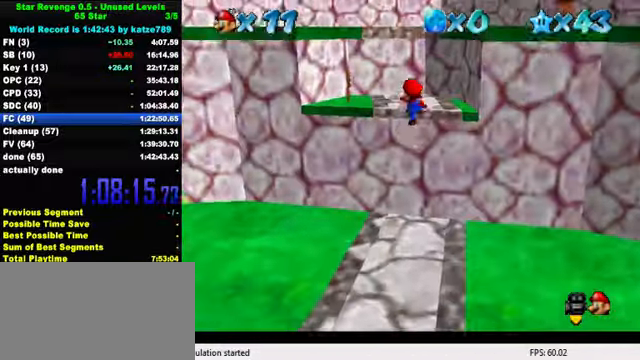
{"keys": ["shift", "up"], "events": [[33, "down", "up"], [67, "right", "up"], [100, "up", "down"], [200, "ctrl", "up"], [367, "shift", "down"]]}
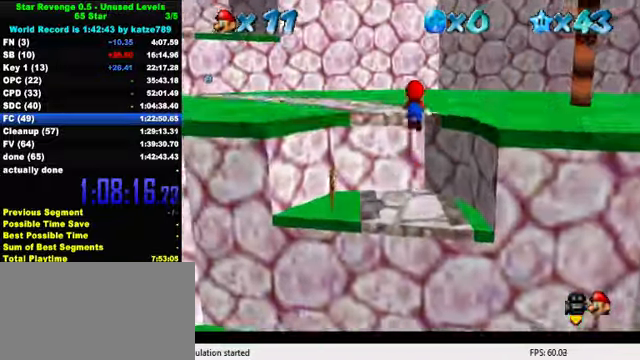
{"keys": ["ctrl", "up"], "events": [[100, "shift", "up"], [200, "ctrl", "down"], [333, "ctrl", "up"], [467, "ctrl", "down"]]}
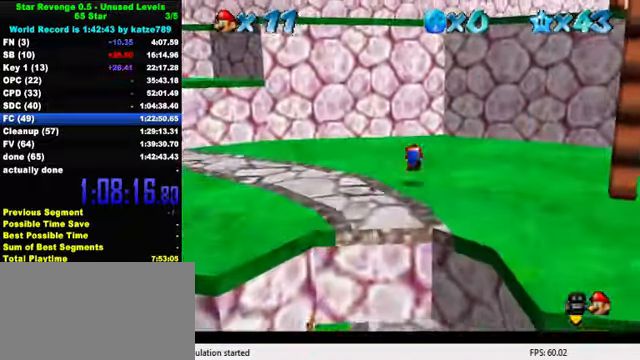
{"keys": ["up"], "events": [[33, "shift", "down"], [100, "ctrl", "up"], [133, "shift", "up"], [200, "a", "down"], [333, "a", "up"]]}
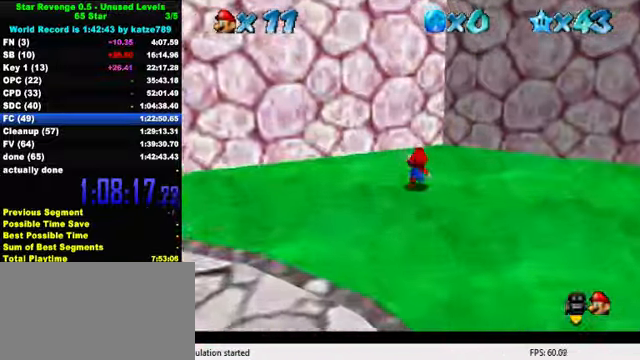
{"keys": ["left", "shift", "up"], "events": [[100, "shift", "down"], [366, "shift", "up"], [400, "left", "down"], [500, "shift", "down"]]}
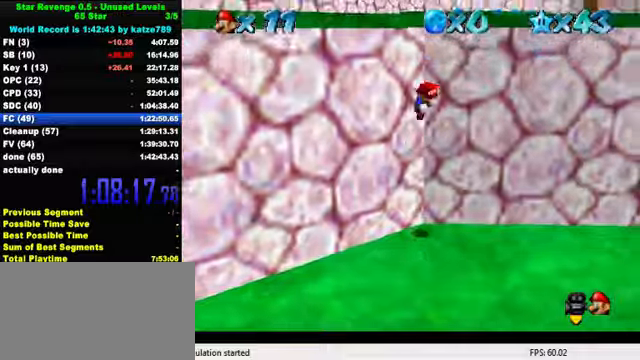
{"keys": ["shift", "up"], "events": [[100, "left", "up"]]}
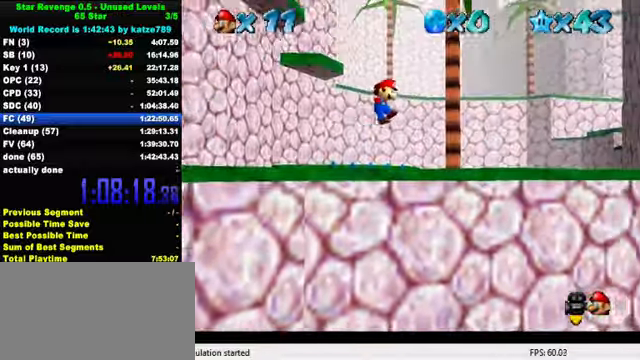
{"keys": ["up"], "events": [[133, "a", "down"], [266, "a", "up"], [466, "shift", "up"]]}